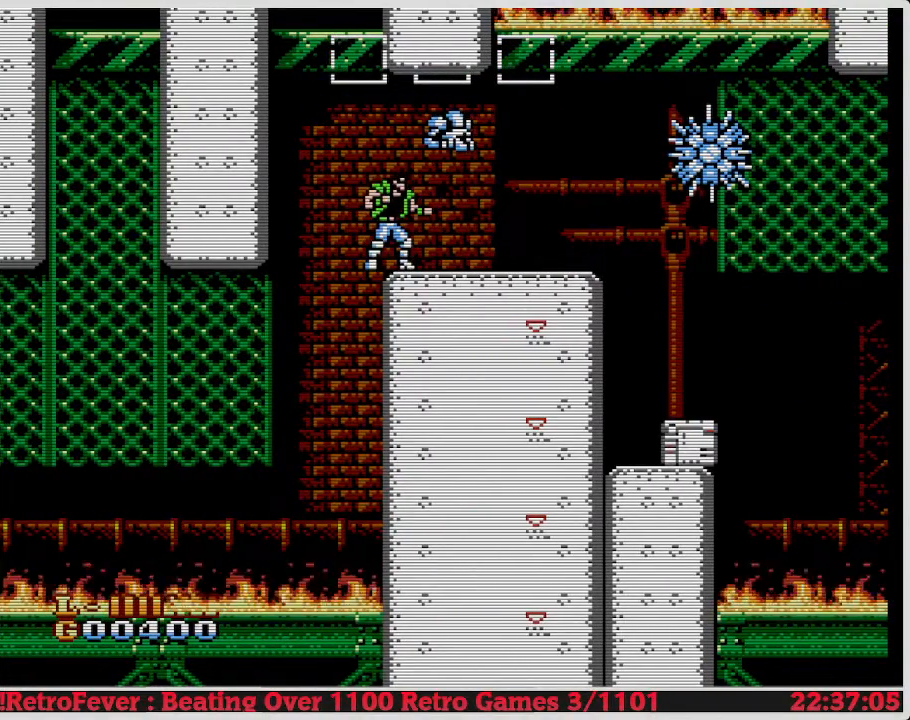
Gameplay with a controller (Nintendo layout); each line is a JSON object with the inputs held at the frame after it. "events" lists button and stick changes between this image and that frame as [ms after this image, input, new state], when the widget could be followed in between. Not read: L3 R3.
{"buttons": [], "events": [[100, "B", "down"], [183, "B", "up"], [267, "B", "down"], [333, "B", "up"], [450, "B", "down"], [500, "B", "up"]]}
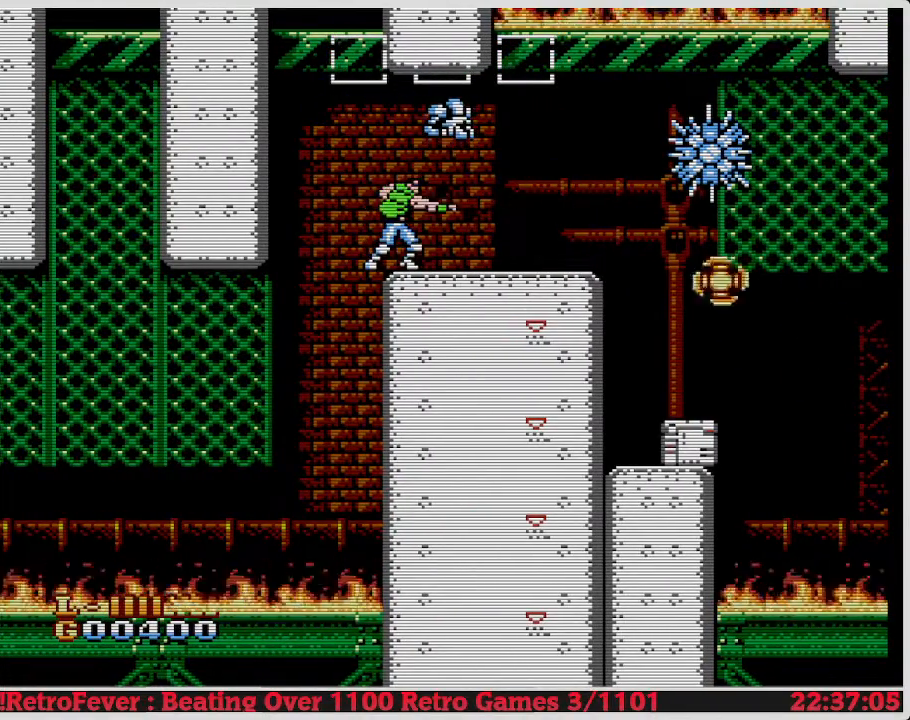
{"buttons": [], "events": [[150, "DPAD_RIGHT", "down"], [217, "DPAD_RIGHT", "up"]]}
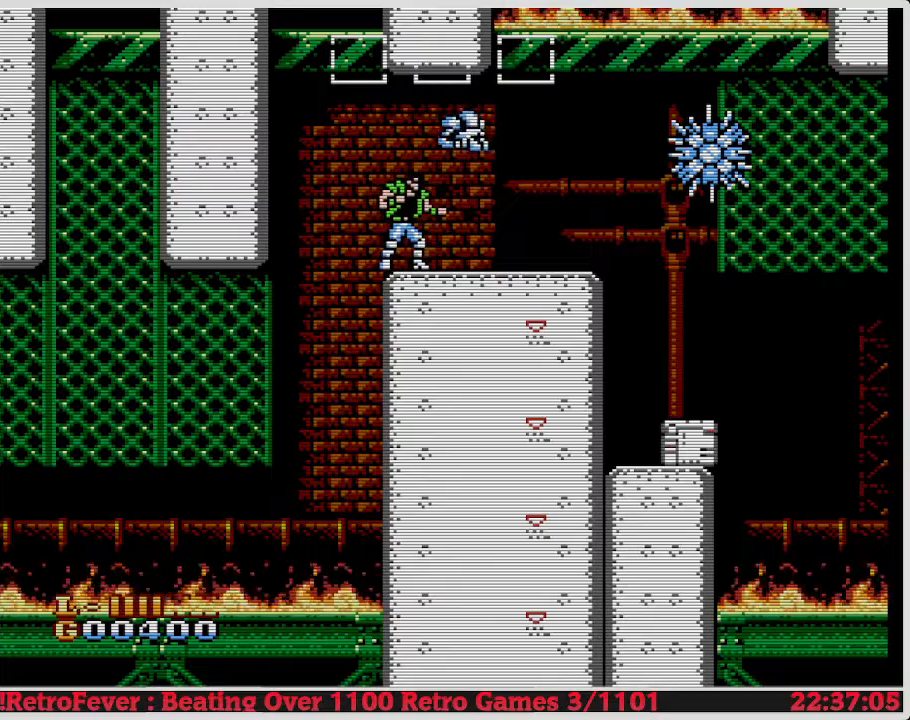
{"buttons": ["B"], "events": [[83, "DPAD_LEFT", "down"], [183, "DPAD_LEFT", "up"], [300, "DPAD_RIGHT", "down"], [400, "DPAD_RIGHT", "up"], [500, "B", "down"]]}
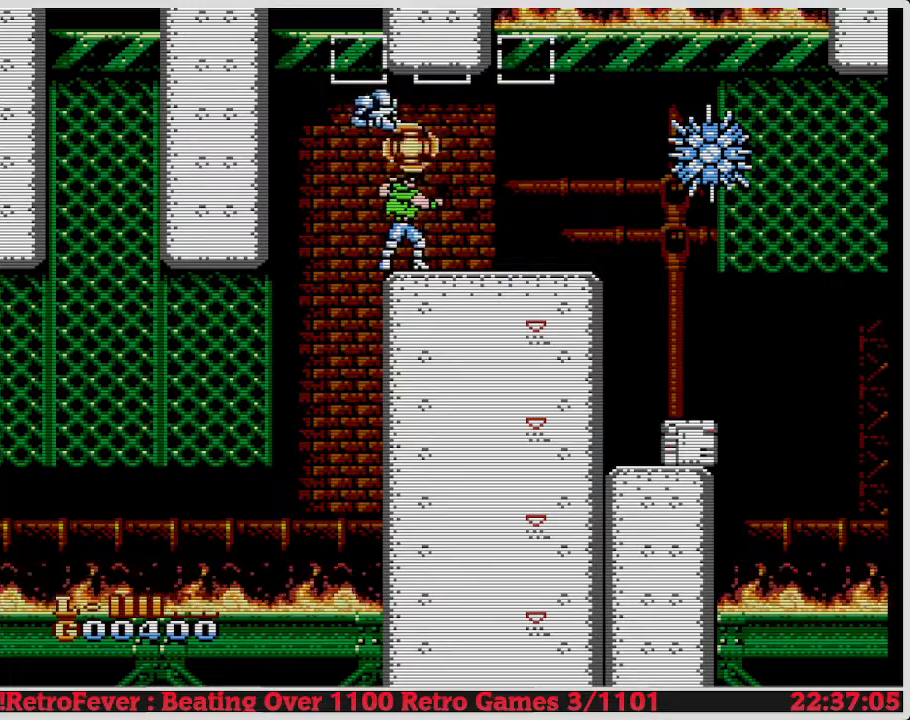
{"buttons": [], "events": [[83, "B", "up"], [150, "B", "down"], [250, "B", "up"], [317, "B", "down"], [383, "B", "up"]]}
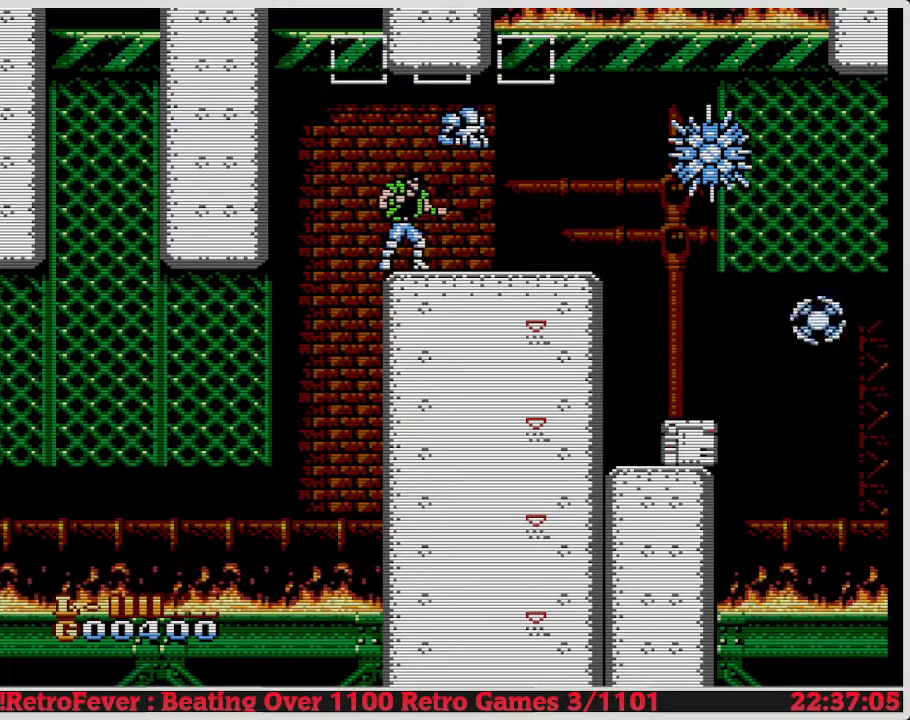
{"buttons": [], "events": [[100, "DPAD_LEFT", "down"], [250, "DPAD_LEFT", "up"], [317, "DPAD_RIGHT", "down"], [383, "B", "down"], [417, "DPAD_RIGHT", "up"], [467, "B", "up"]]}
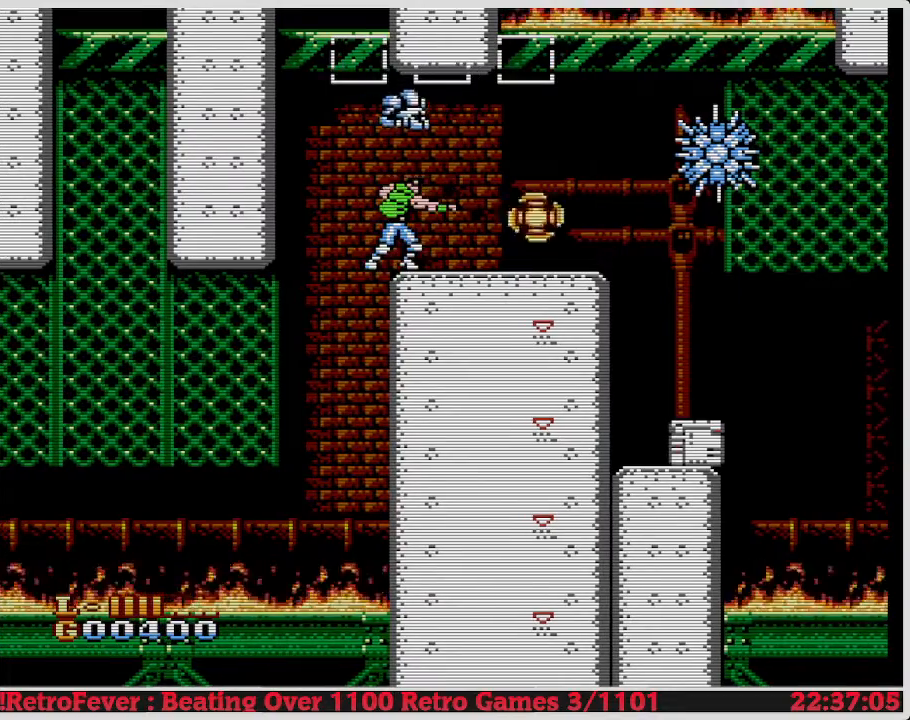
{"buttons": [], "events": [[33, "B", "down"], [117, "B", "up"], [167, "B", "down"], [233, "B", "up"], [333, "B", "down"], [367, "B", "up"]]}
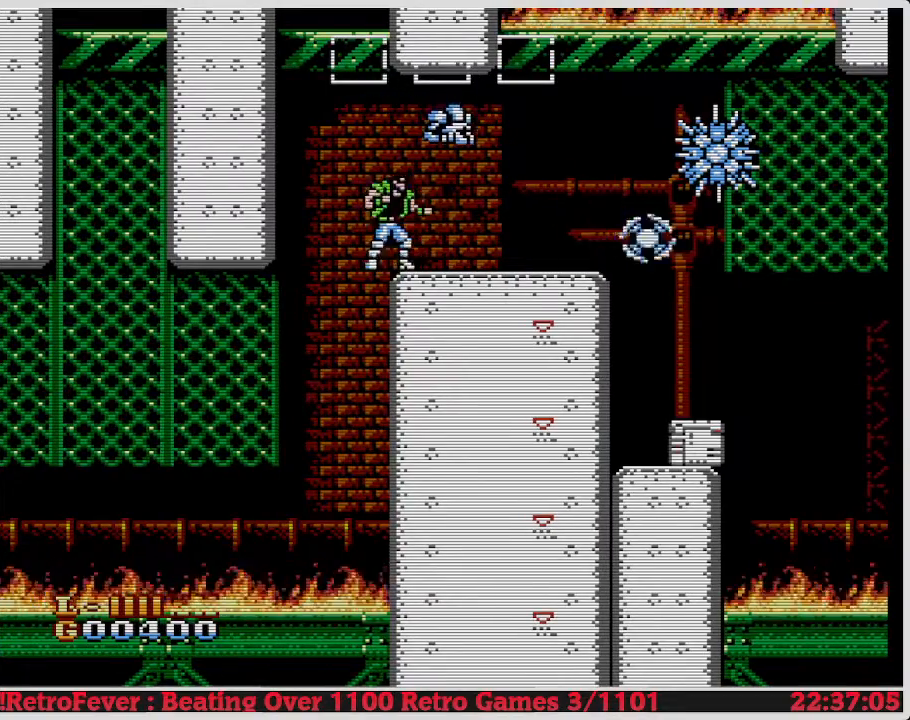
{"buttons": ["B"], "events": [[50, "DPAD_LEFT", "down"], [117, "DPAD_LEFT", "up"], [233, "DPAD_RIGHT", "down"], [250, "B", "down"], [300, "DPAD_RIGHT", "up"], [333, "B", "up"], [417, "B", "down"]]}
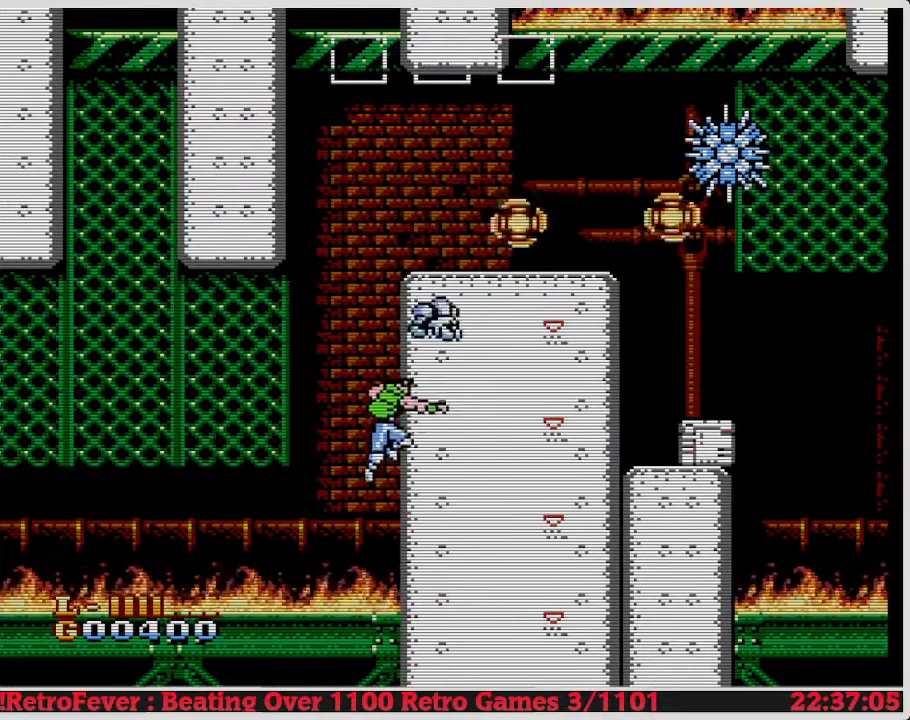
{"buttons": [], "events": [[17, "B", "up"], [150, "DPAD_UP", "down"], [217, "DPAD_LEFT", "down"], [283, "DPAD_UP", "up"], [383, "A", "down"], [433, "DPAD_LEFT", "up"], [483, "A", "up"]]}
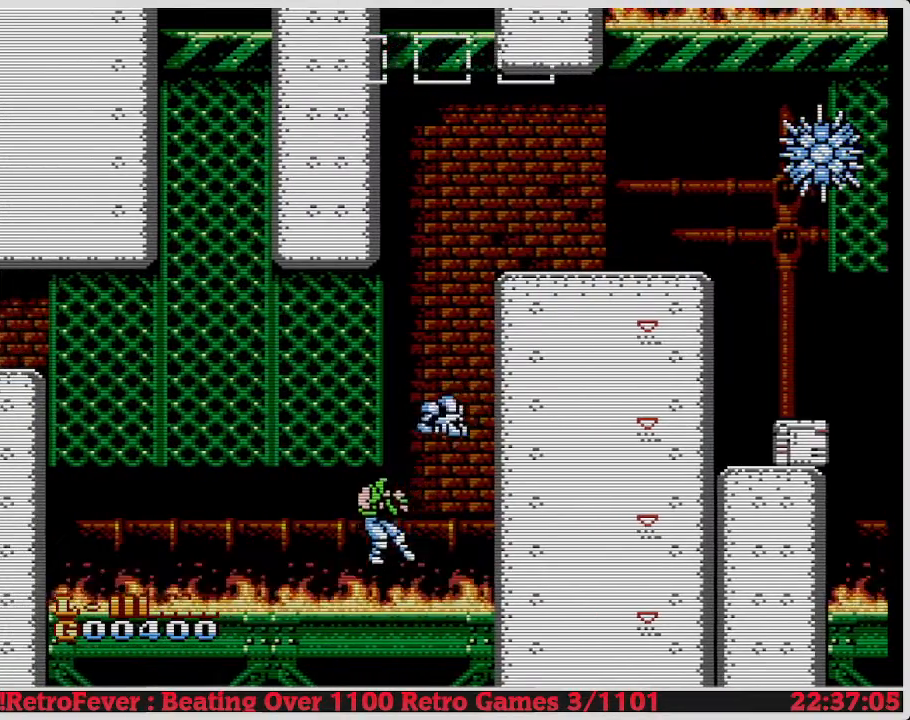
{"buttons": ["A"], "events": [[150, "DPAD_RIGHT", "down"], [250, "DPAD_RIGHT", "up"], [333, "A", "down"]]}
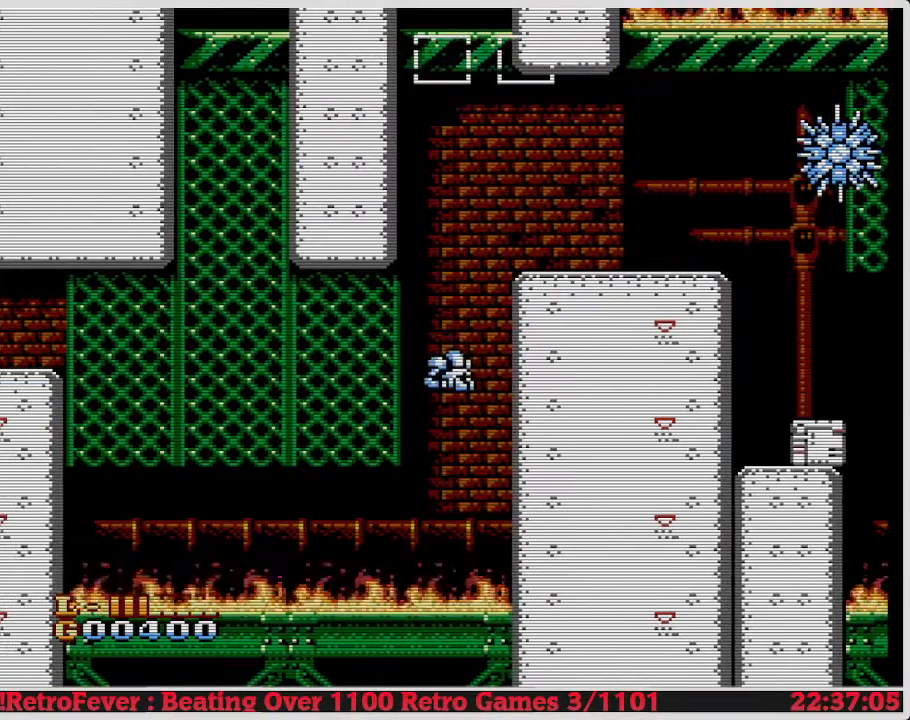
{"buttons": ["DPAD_UP"], "events": [[150, "A", "up"], [217, "DPAD_UP", "down"]]}
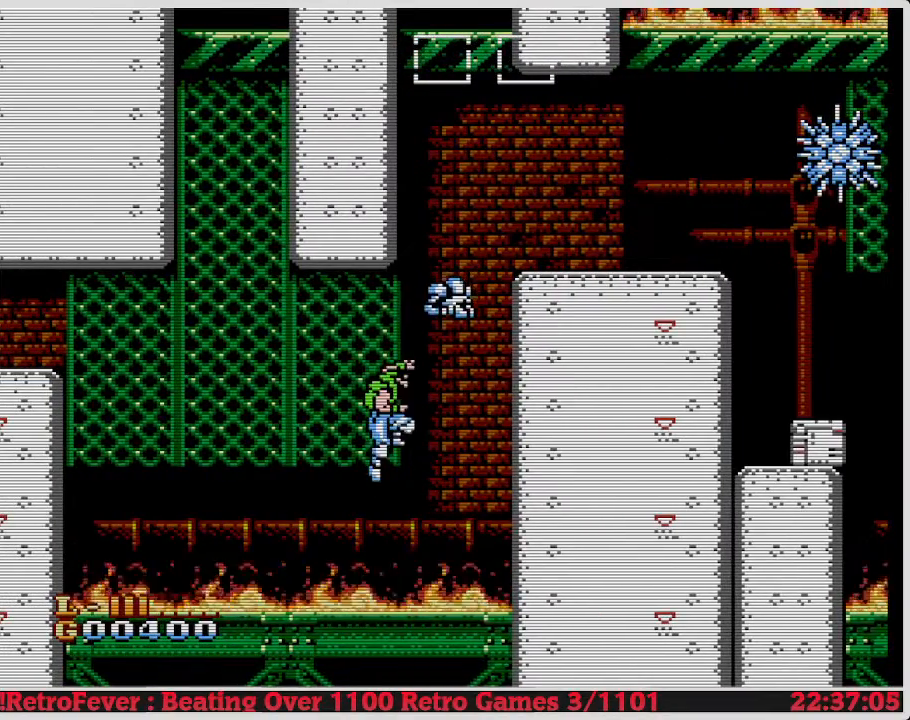
{"buttons": ["A", "DPAD_RIGHT"], "events": [[167, "DPAD_UP", "up"], [300, "A", "down"], [300, "DPAD_RIGHT", "down"]]}
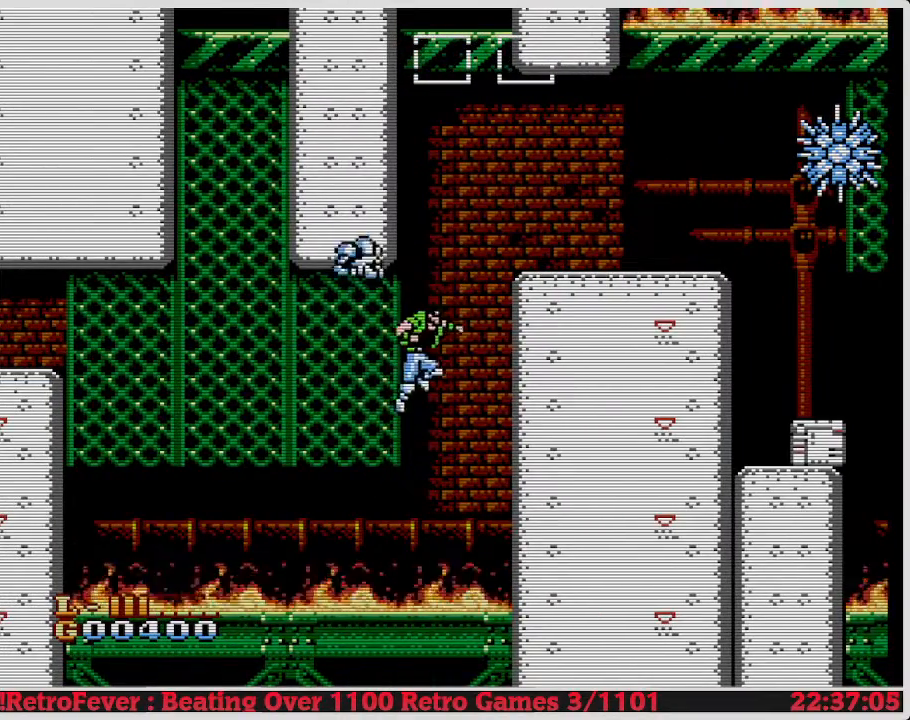
{"buttons": ["A", "DPAD_UP", "DPAD_RIGHT"], "events": [[467, "DPAD_UP", "down"]]}
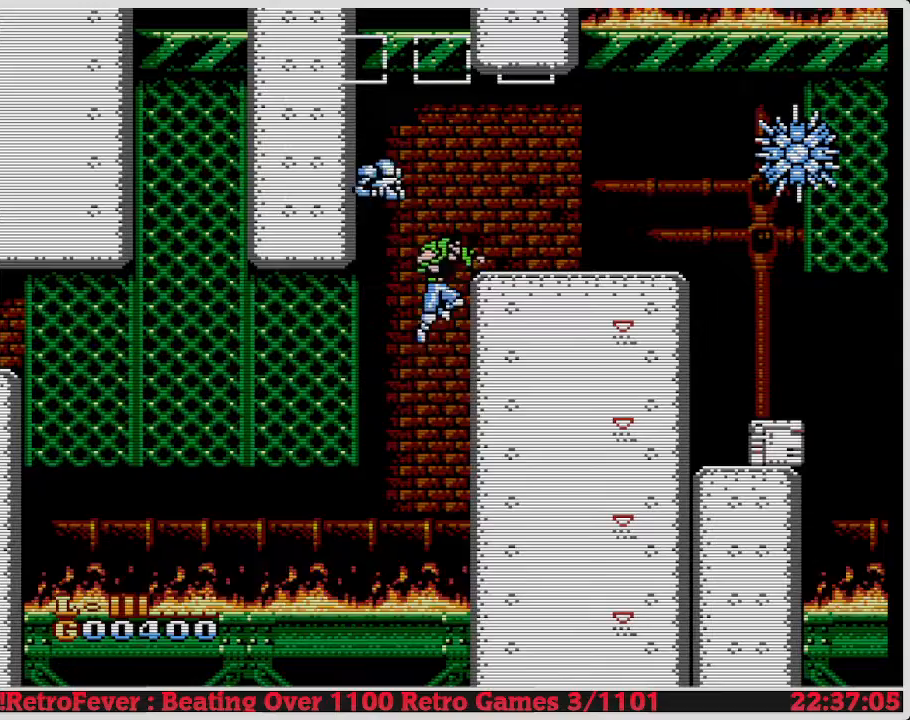
{"buttons": [], "events": [[100, "DPAD_RIGHT", "up"], [133, "DPAD_LEFT", "down"], [367, "A", "up"], [450, "DPAD_UP", "up"], [467, "DPAD_LEFT", "up"]]}
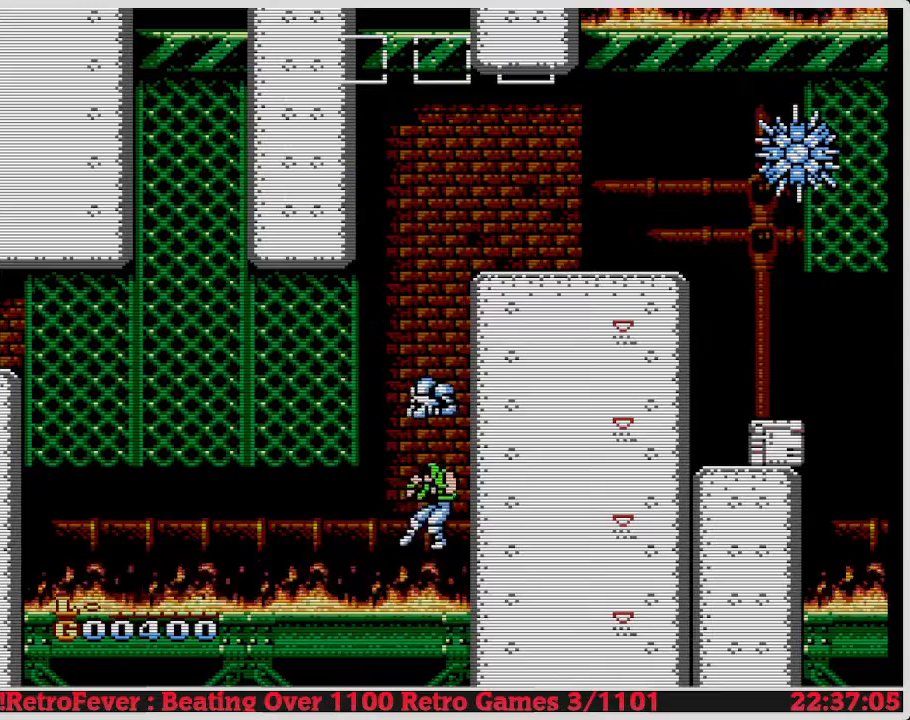
{"buttons": ["A", "DPAD_LEFT"], "events": [[450, "A", "down"], [483, "DPAD_LEFT", "down"]]}
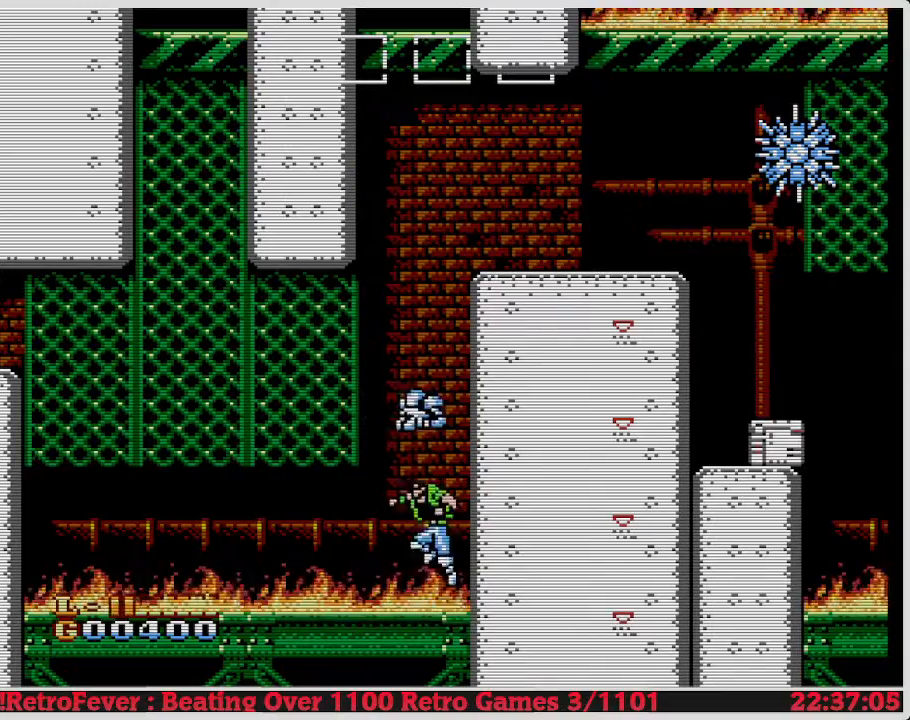
{"buttons": ["DPAD_UP", "DPAD_LEFT"], "events": [[250, "A", "up"], [267, "DPAD_UP", "down"]]}
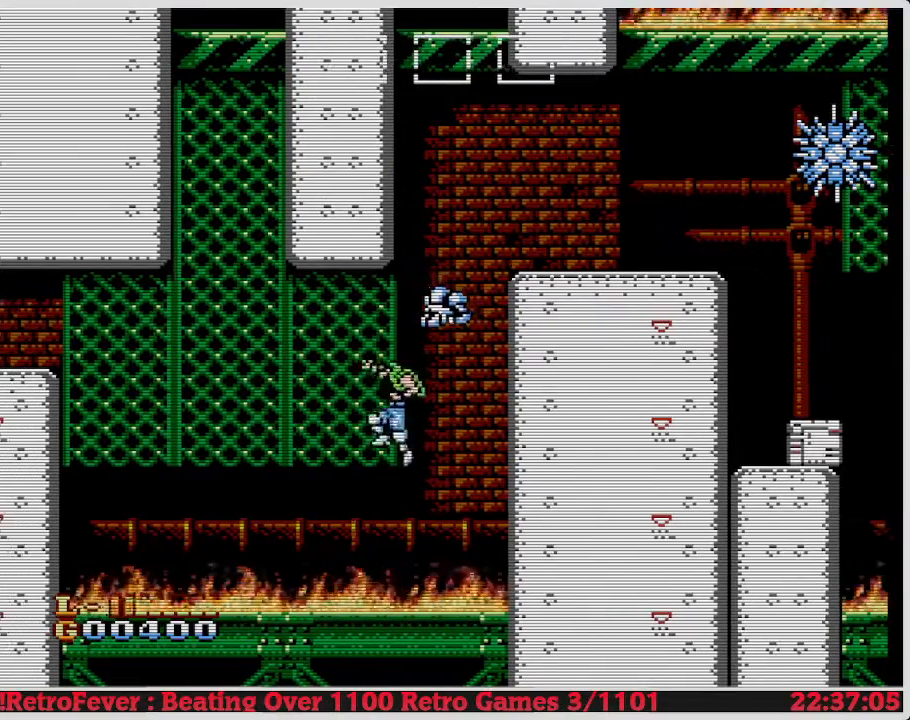
{"buttons": ["A", "DPAD_RIGHT"], "events": [[50, "DPAD_LEFT", "up"], [167, "DPAD_UP", "up"], [250, "DPAD_RIGHT", "down"], [300, "A", "down"]]}